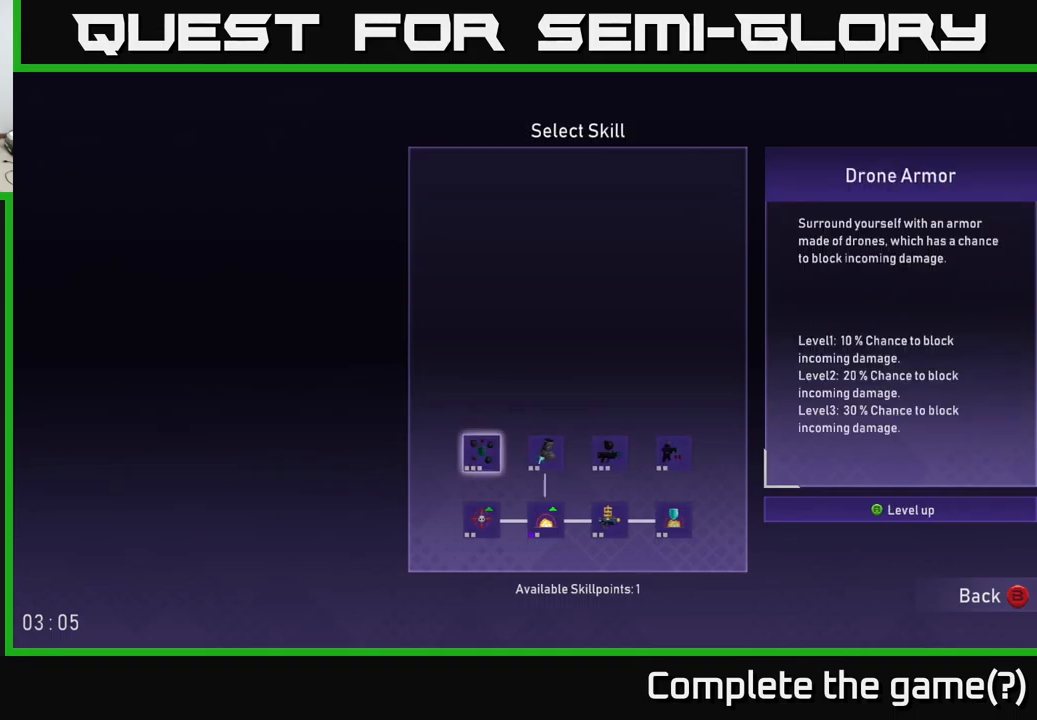
Gameplay with a controller (Xbox layout); each line is a JSON object with the inputs held at the frame after it. "events" lists button and stick changes between this image and that frame as [ms after this image, input, new state], when the widget could be followed in between.
{"buttons": [], "left_stick": "right", "right_stick": "center", "events": [[484, "left_stick", "right"]]}
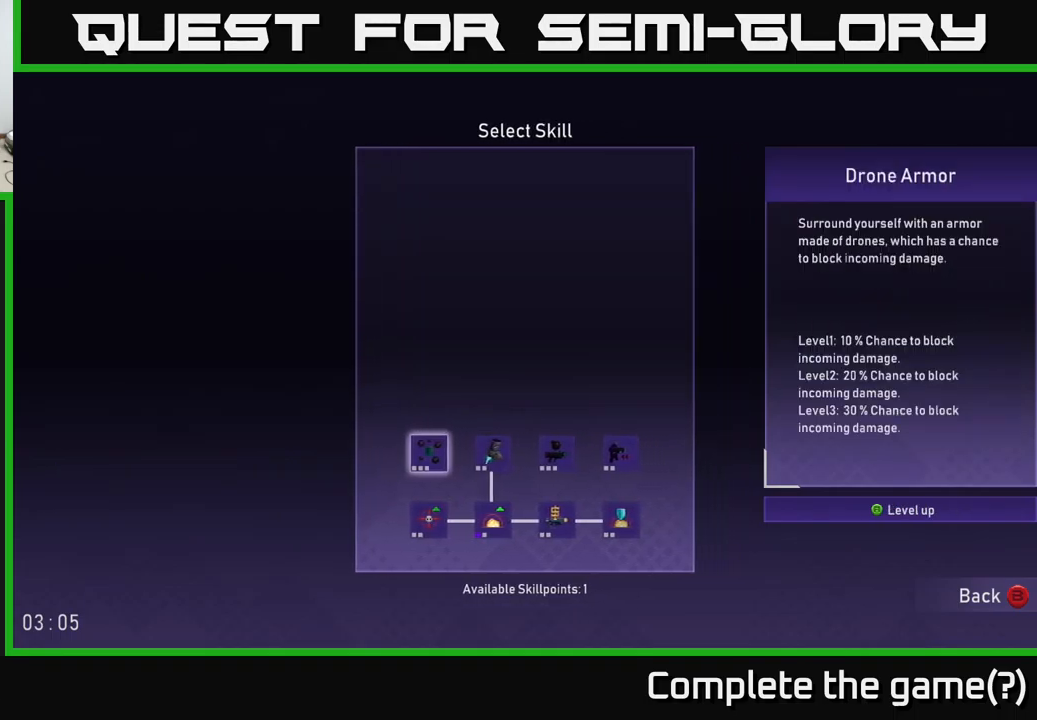
{"buttons": [], "left_stick": "center", "right_stick": "center", "events": [[134, "left_stick", "center"]]}
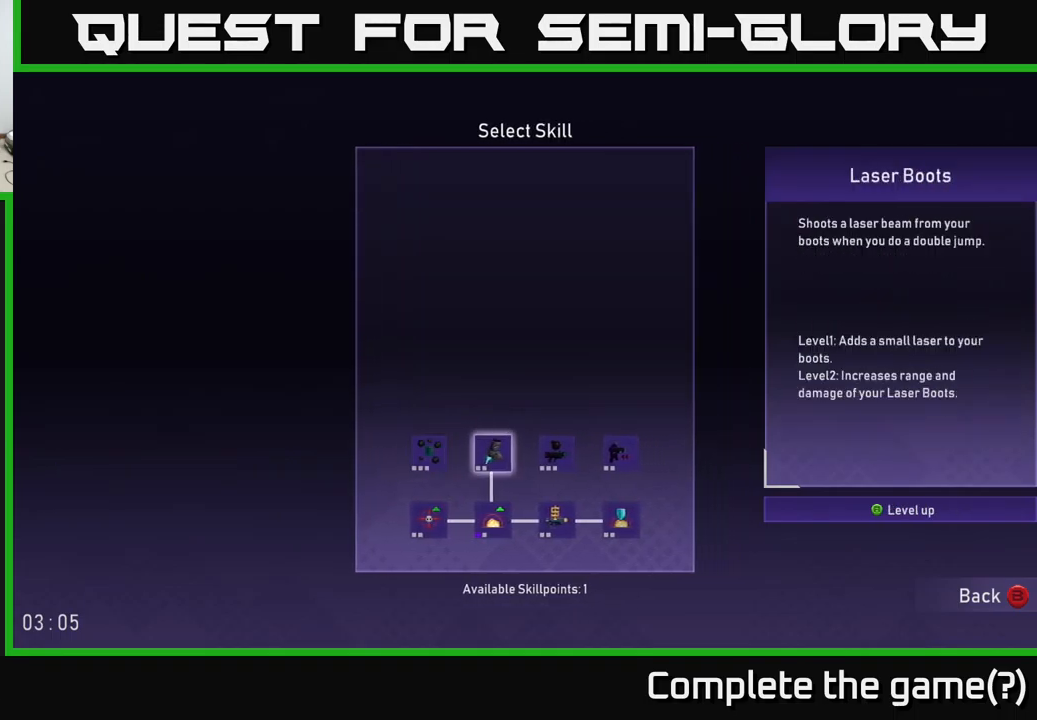
{"buttons": [], "left_stick": "down", "right_stick": "center", "events": [[467, "left_stick", "down"]]}
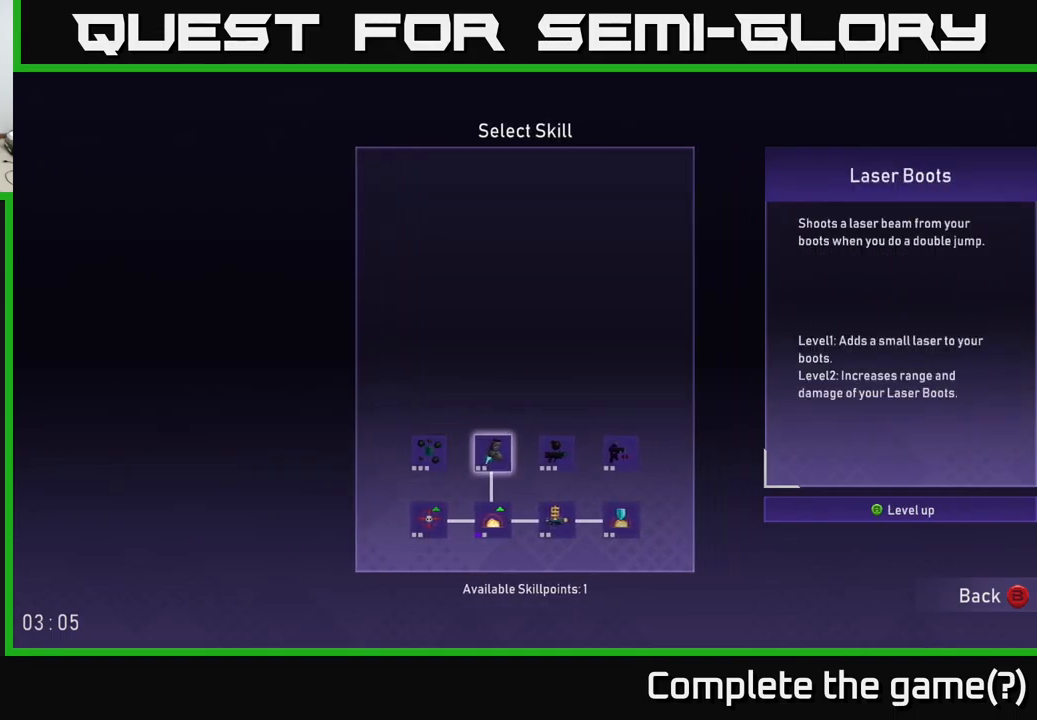
{"buttons": [], "left_stick": "center", "right_stick": "center", "events": [[117, "left_stick", "center"], [184, "left_stick", "up"], [334, "left_stick", "center"]]}
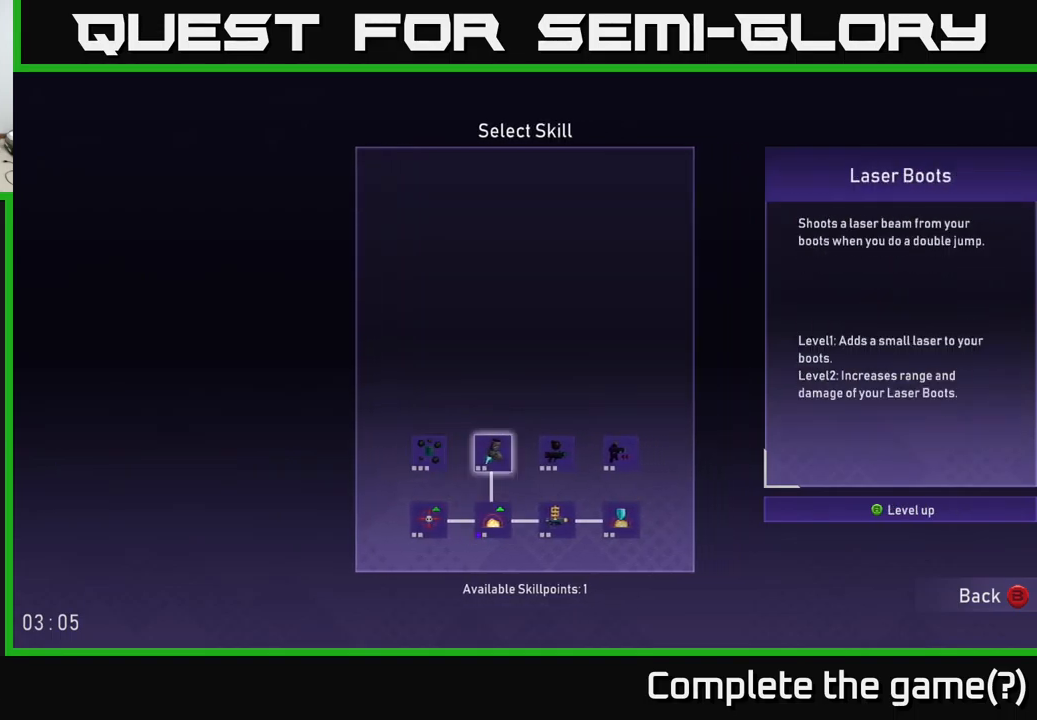
{"buttons": [], "left_stick": "center", "right_stick": "center", "events": []}
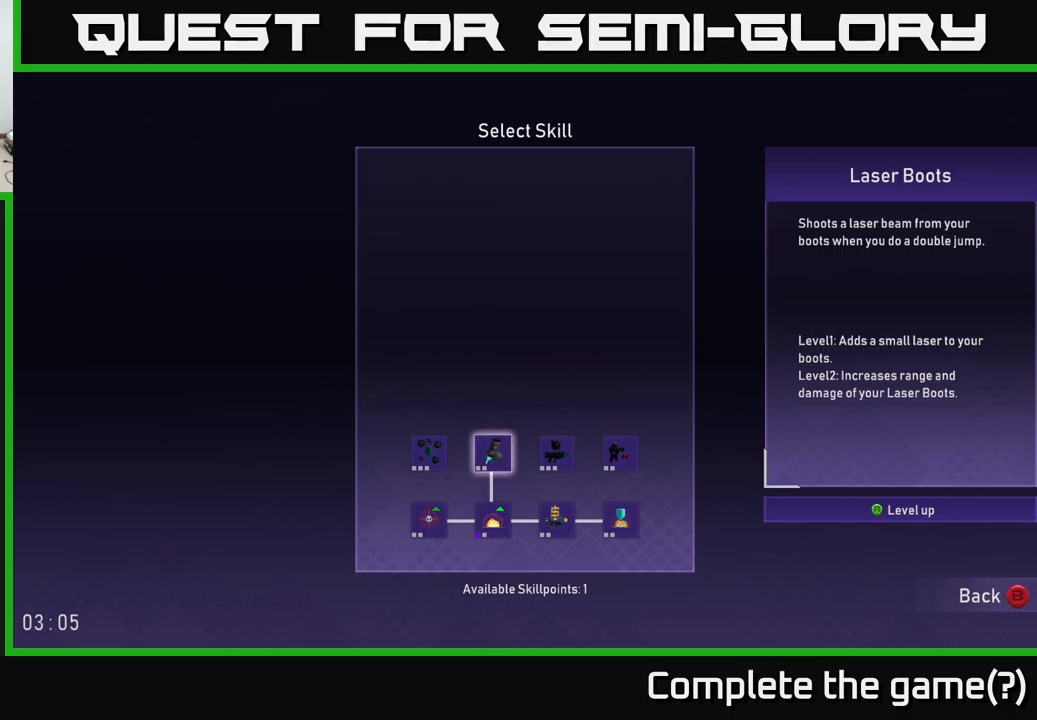
{"buttons": [], "left_stick": "left", "right_stick": "center", "events": [[233, "left_stick", "down"], [400, "left_stick", "center"], [500, "left_stick", "left"]]}
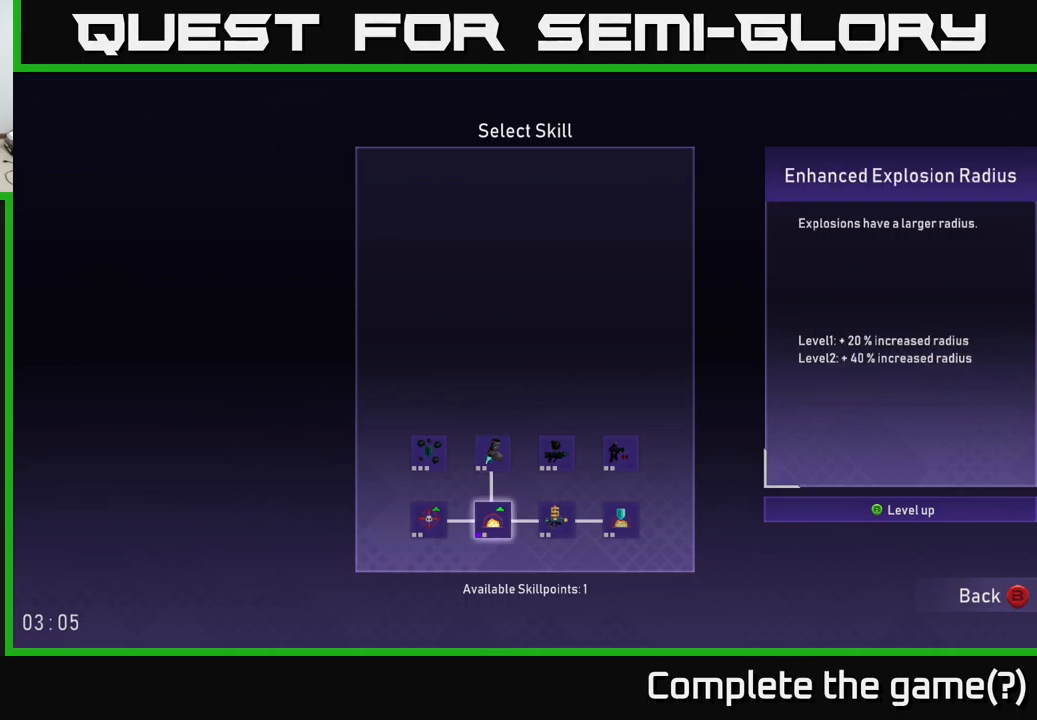
{"buttons": [], "left_stick": "center", "right_stick": "center", "events": [[133, "left_stick", "center"]]}
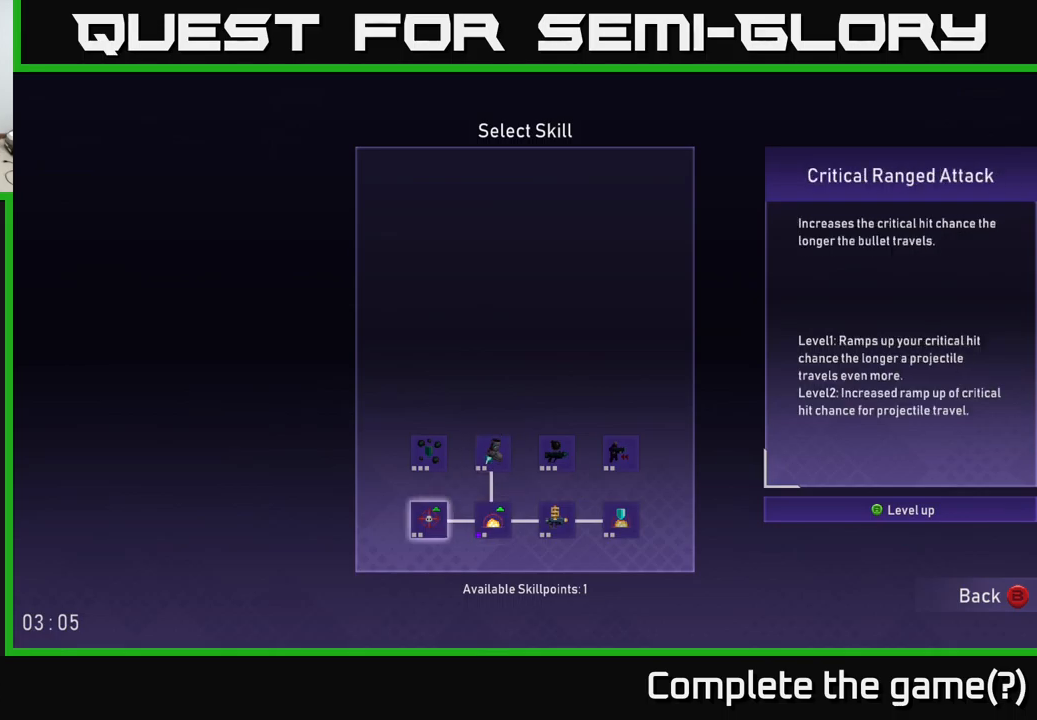
{"buttons": [], "left_stick": "center", "right_stick": "center", "events": [[333, "A", "down"], [416, "A", "up"]]}
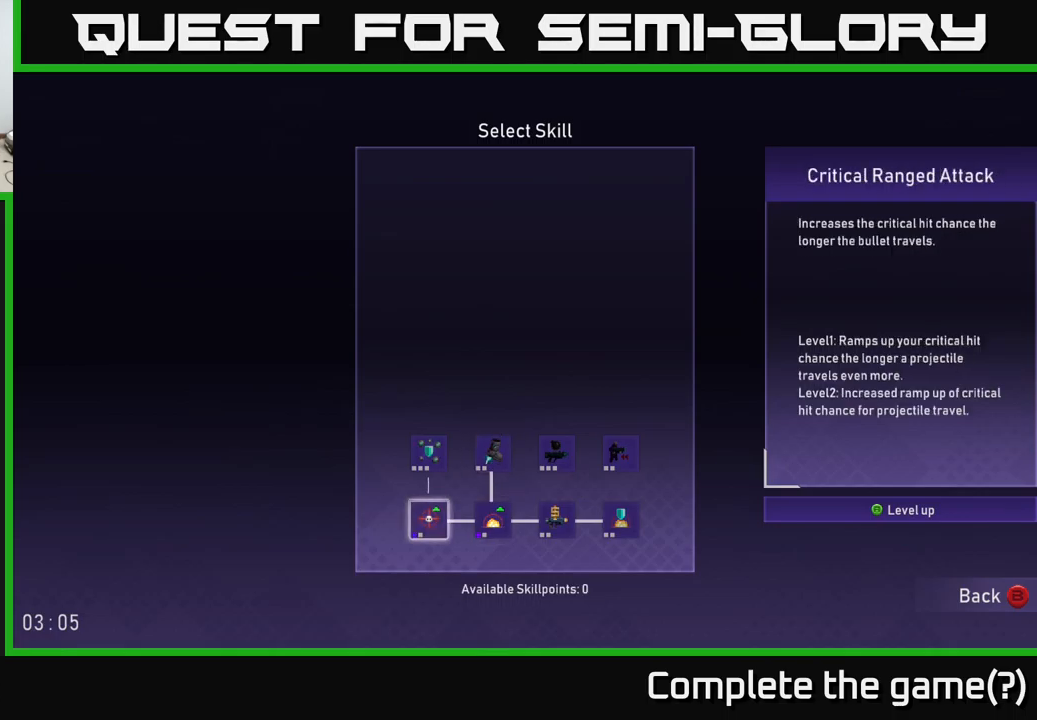
{"buttons": [], "left_stick": "right", "right_stick": "center", "events": [[150, "B", "down"], [250, "B", "up"], [350, "left_stick", "right"]]}
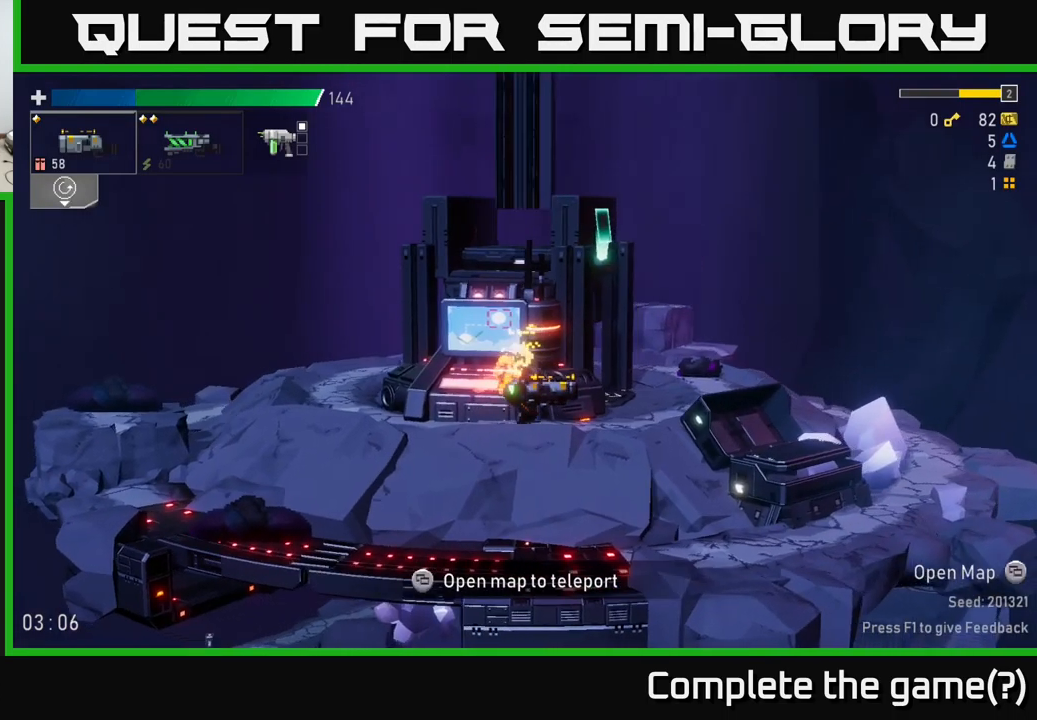
{"buttons": [], "left_stick": "right", "right_stick": "center", "events": [[200, "A", "down"], [250, "X", "down"], [316, "A", "up"], [400, "X", "up"]]}
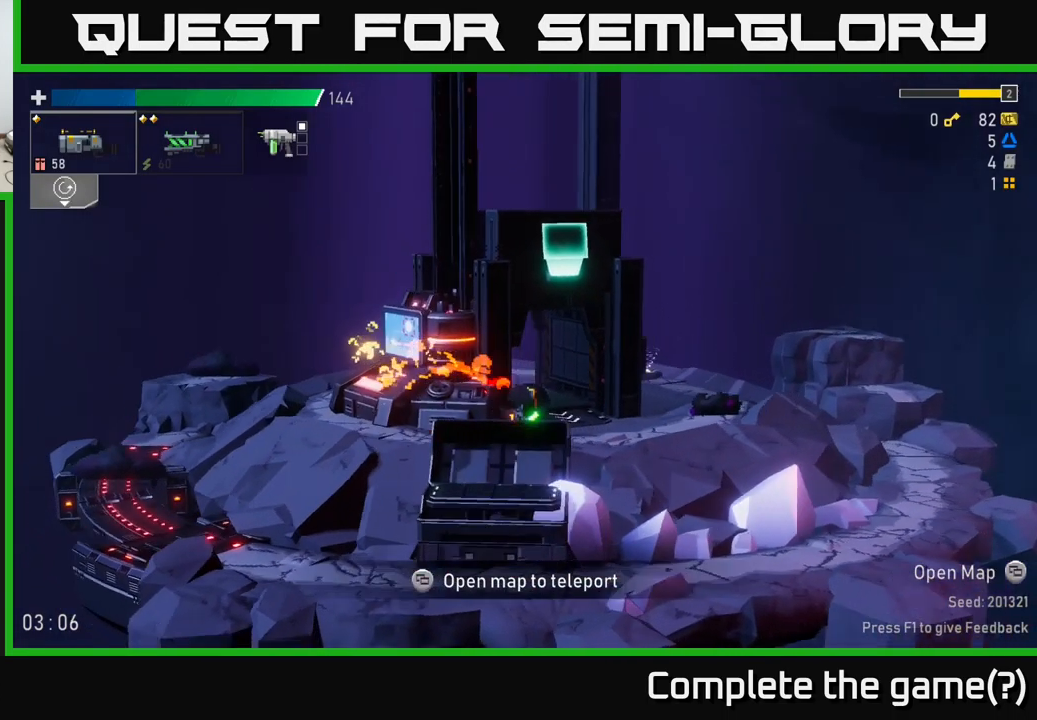
{"buttons": [], "left_stick": "center", "right_stick": "center", "events": [[316, "left_stick", "left"], [366, "Y", "down"], [400, "left_stick", "center"], [433, "Y", "up"]]}
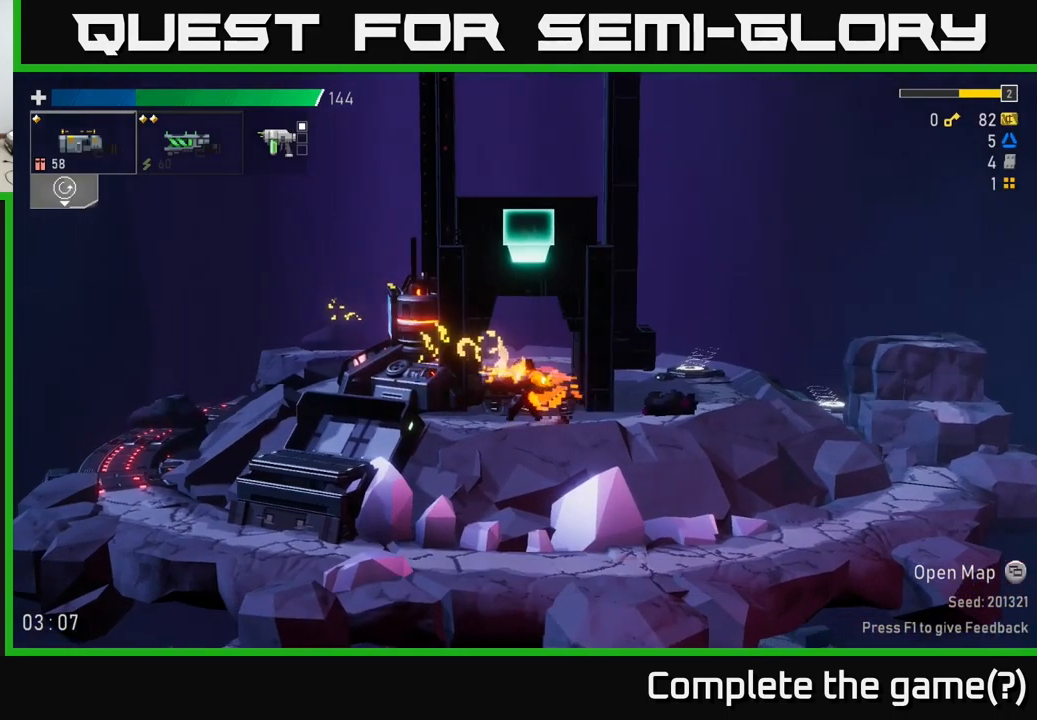
{"buttons": [], "left_stick": "center", "right_stick": "center", "events": []}
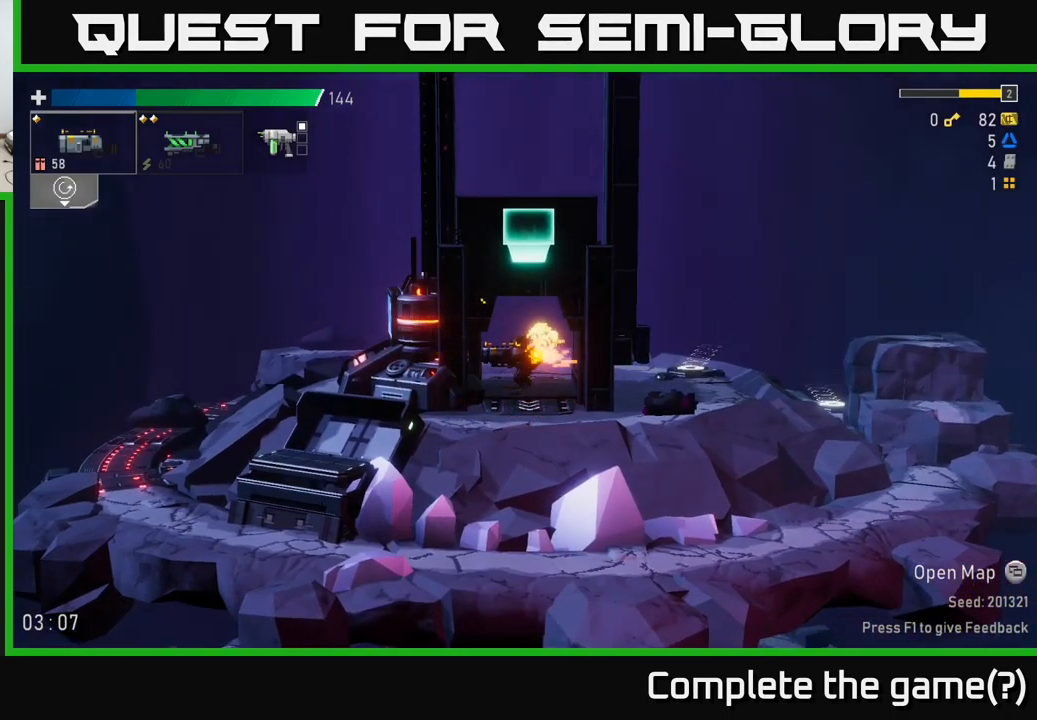
{"buttons": [], "left_stick": "center", "right_stick": "center", "events": []}
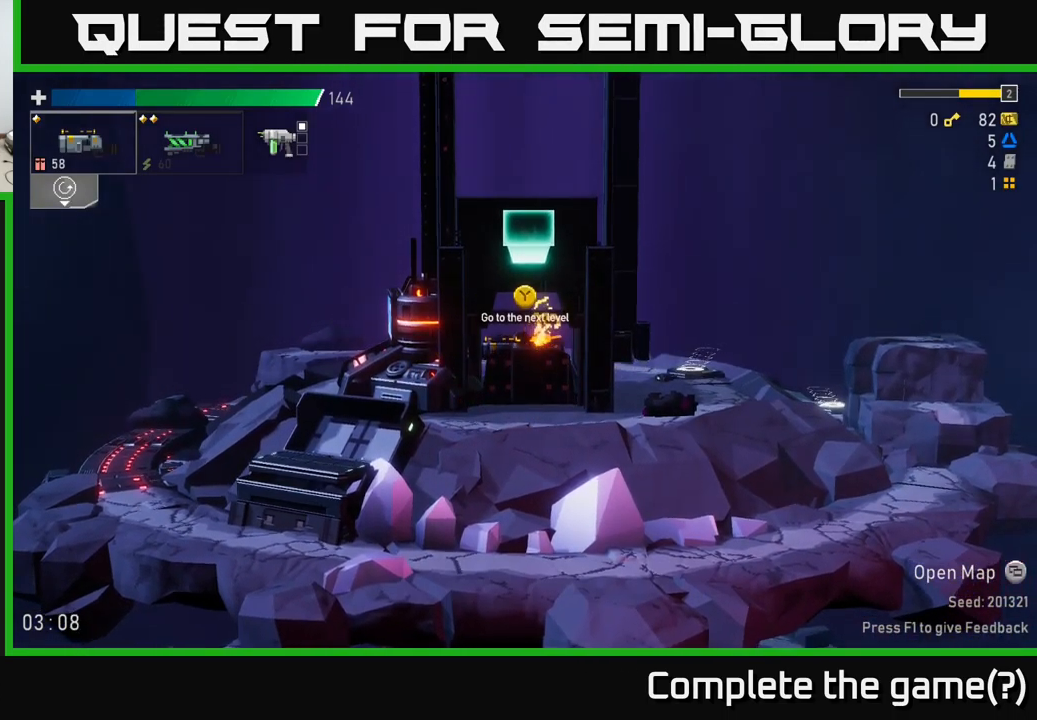
{"buttons": [], "left_stick": "center", "right_stick": "center", "events": []}
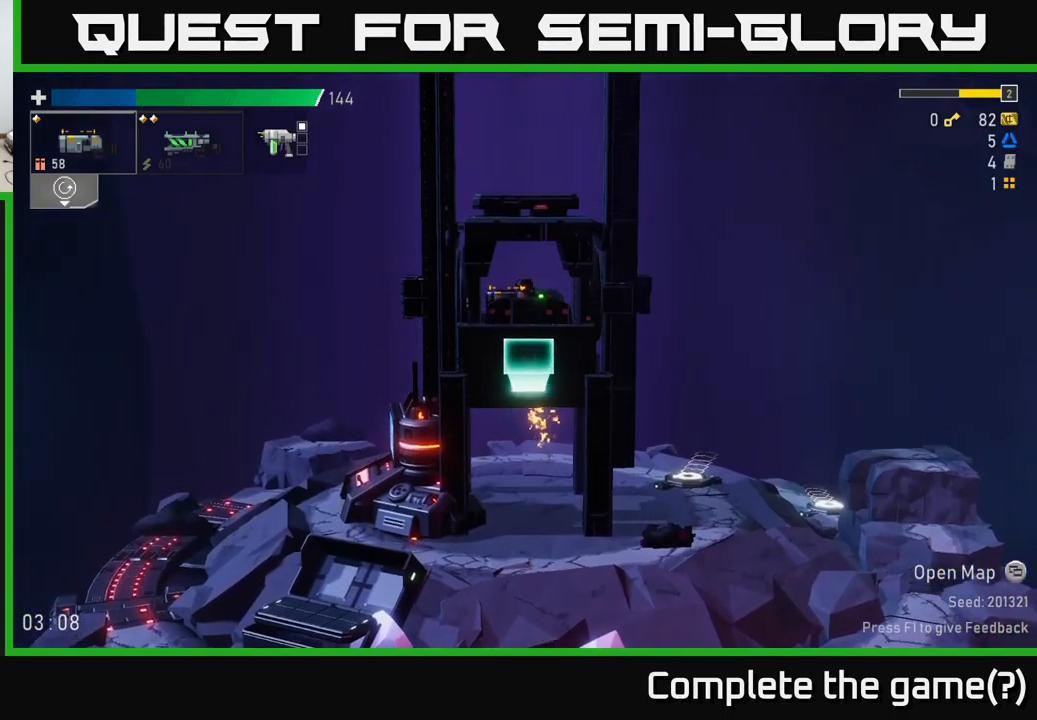
{"buttons": [], "left_stick": "center", "right_stick": "center", "events": []}
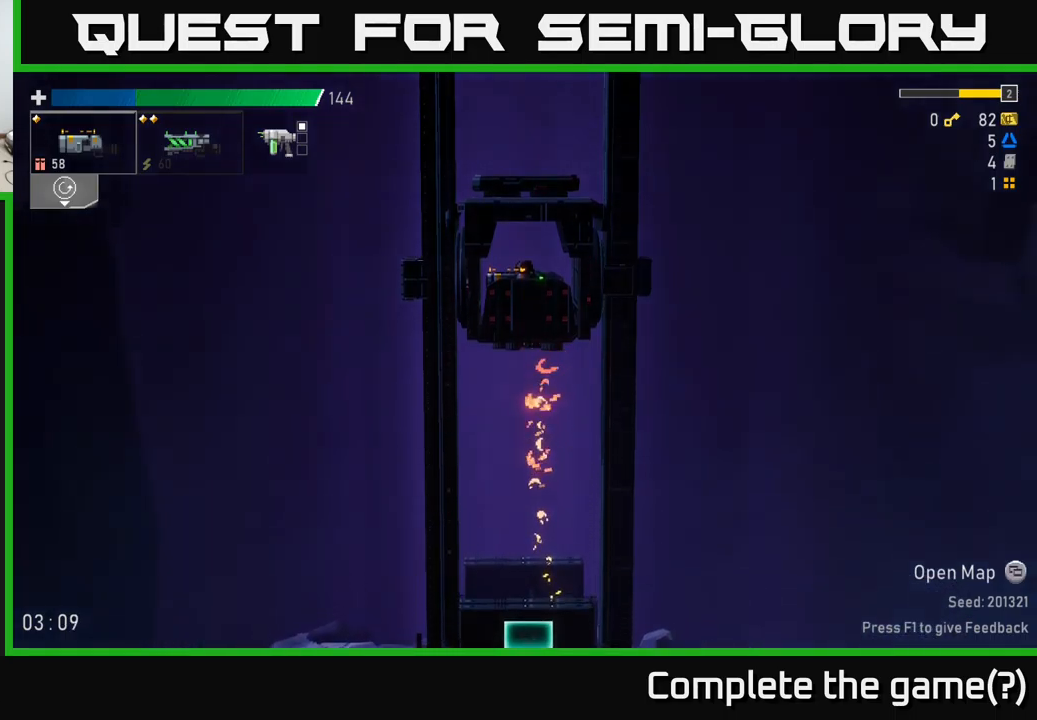
{"buttons": [], "left_stick": "center", "right_stick": "center", "events": []}
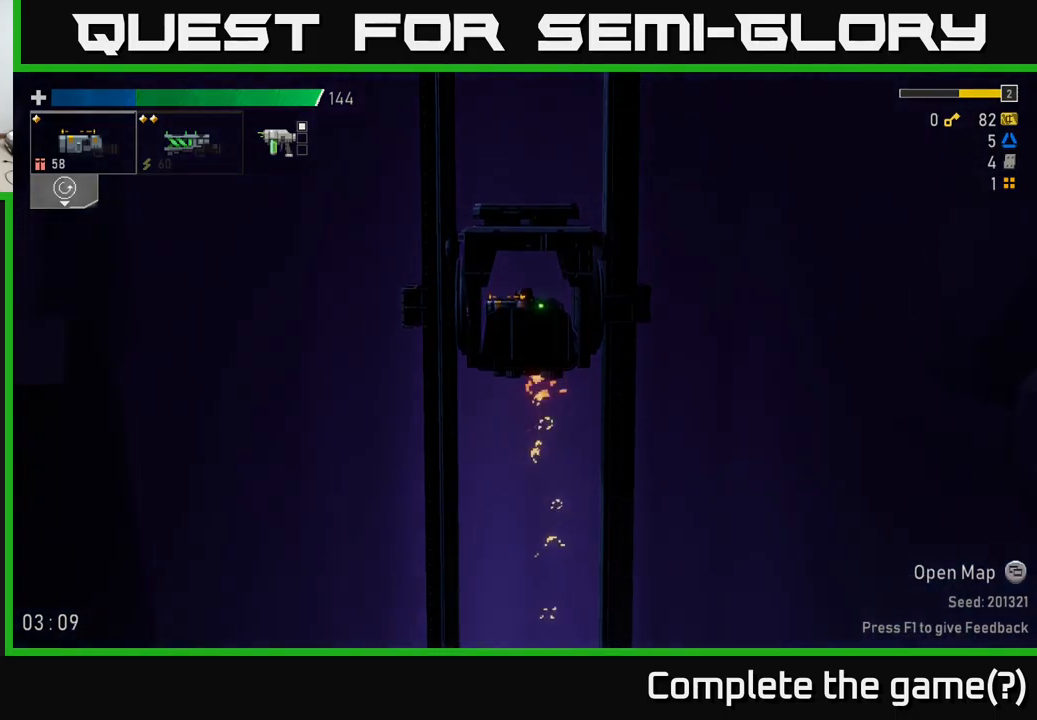
{"buttons": [], "left_stick": "center", "right_stick": "center", "events": []}
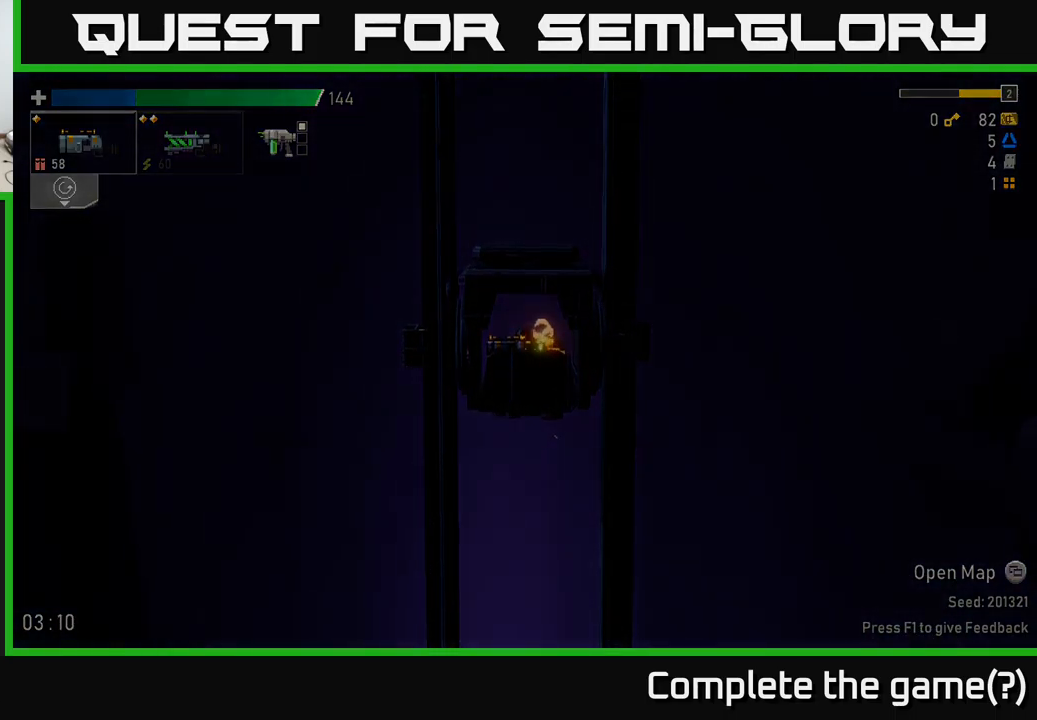
{"buttons": [], "left_stick": "center", "right_stick": "center", "events": []}
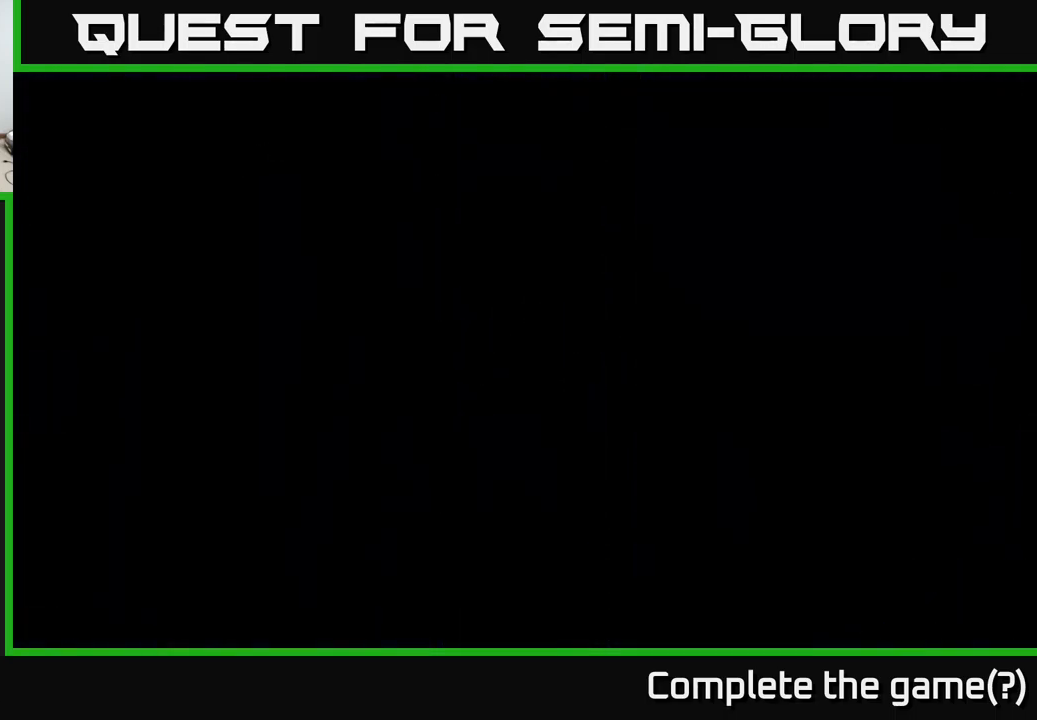
{"buttons": [], "left_stick": "center", "right_stick": "center", "events": []}
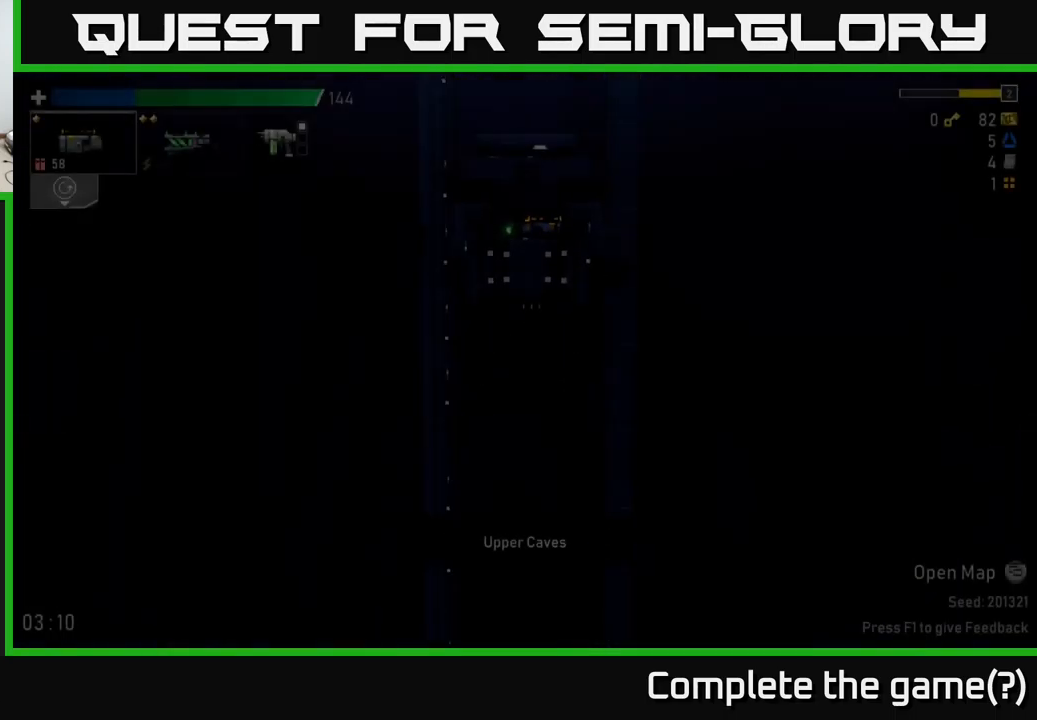
{"buttons": [], "left_stick": "center", "right_stick": "center", "events": []}
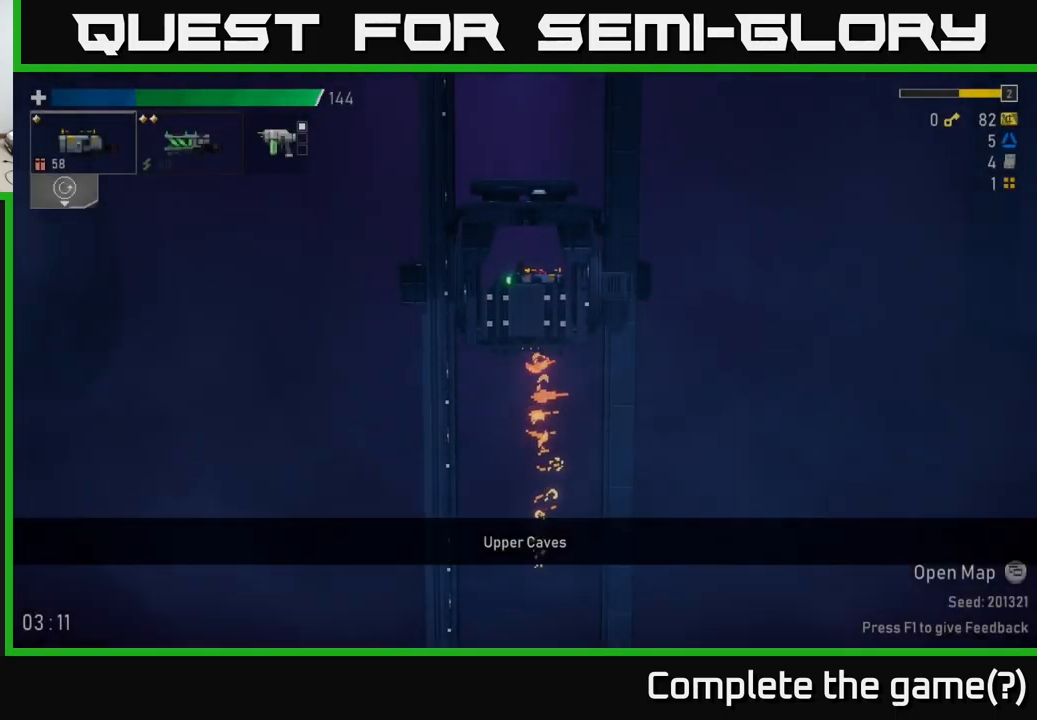
{"buttons": [], "left_stick": "left", "right_stick": "center", "events": [[117, "left_stick", "right"], [317, "L2", "down"], [400, "L2", "up"], [433, "left_stick", "center"], [483, "left_stick", "left"]]}
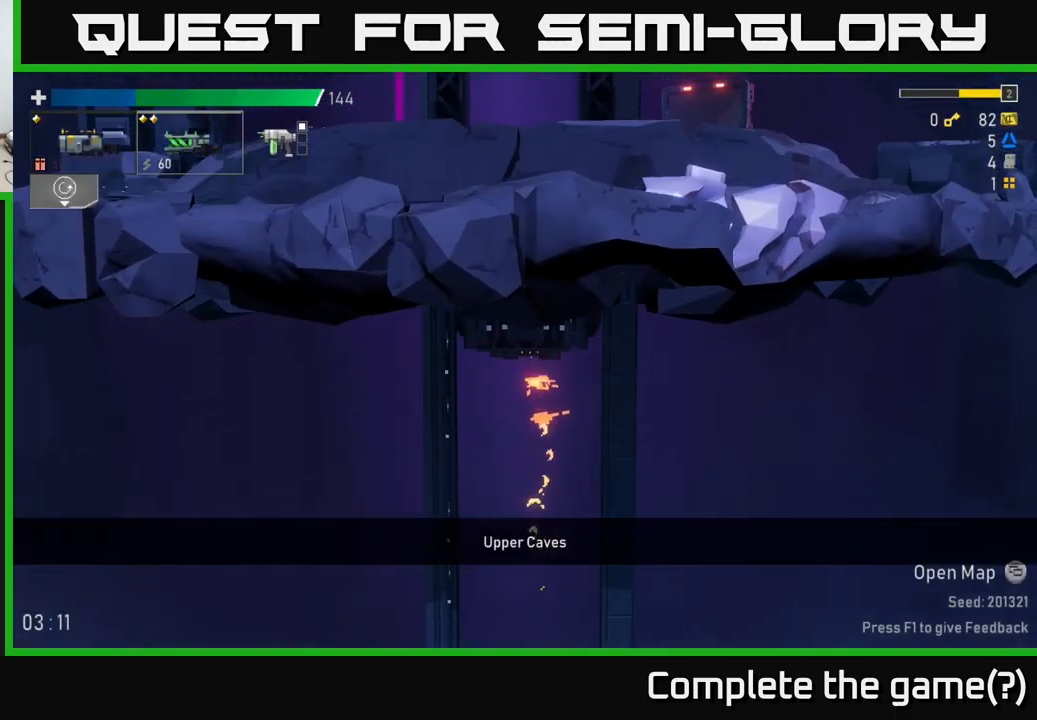
{"buttons": [], "left_stick": "right", "right_stick": "center", "events": [[200, "left_stick", "center"], [250, "left_stick", "right"]]}
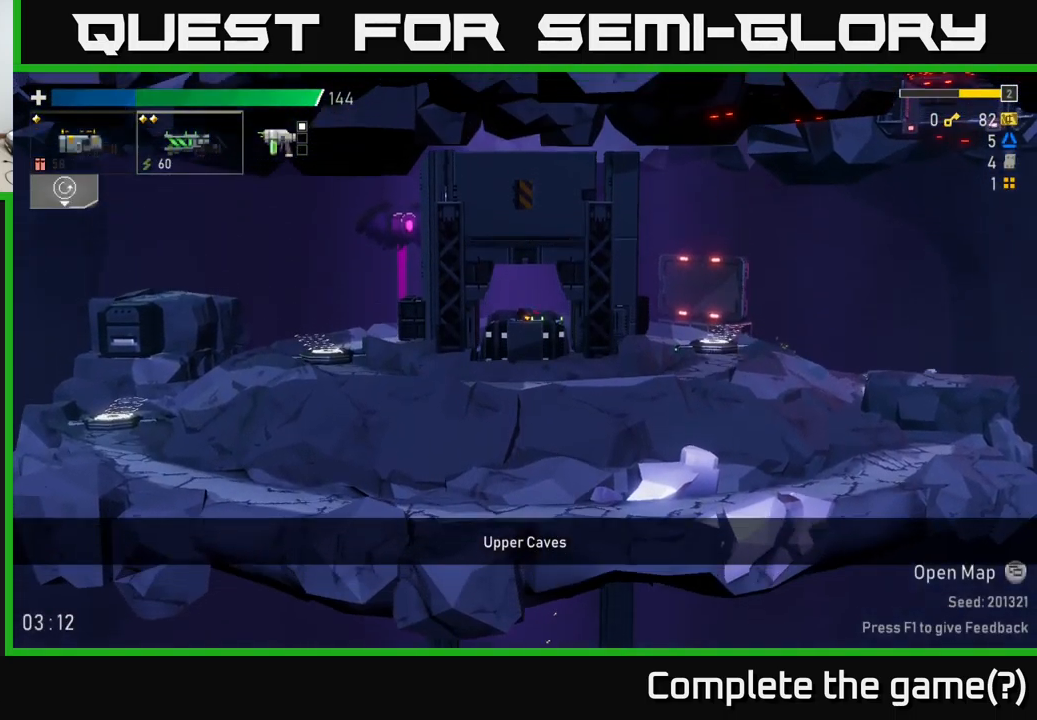
{"buttons": [], "left_stick": "right", "right_stick": "center", "events": []}
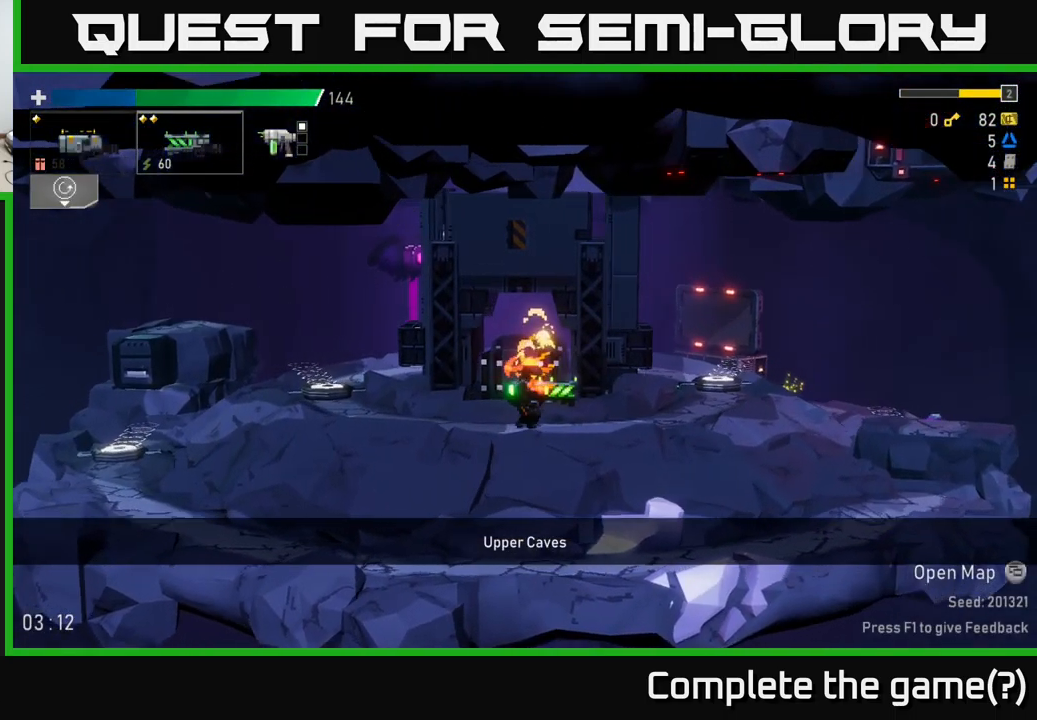
{"buttons": [], "left_stick": "right", "right_stick": "center", "events": [[267, "A", "down"], [350, "X", "down"], [417, "A", "up"], [483, "X", "up"]]}
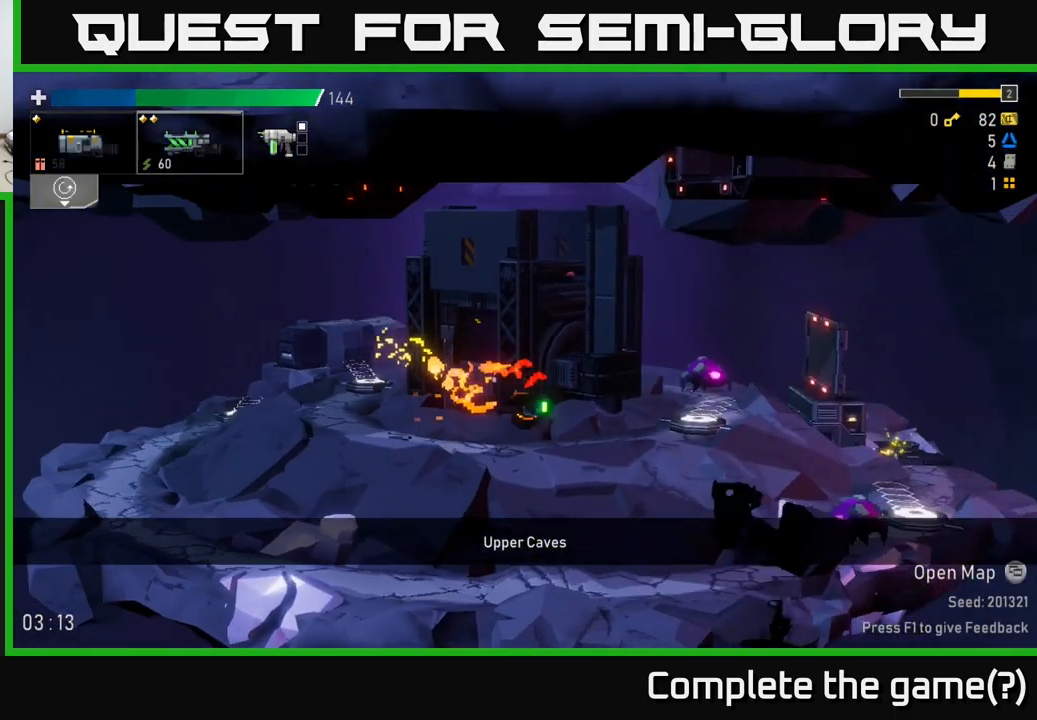
{"buttons": ["R2"], "left_stick": "right", "right_stick": "center", "events": [[217, "A", "down"], [433, "A", "up"], [499, "R2", "down"]]}
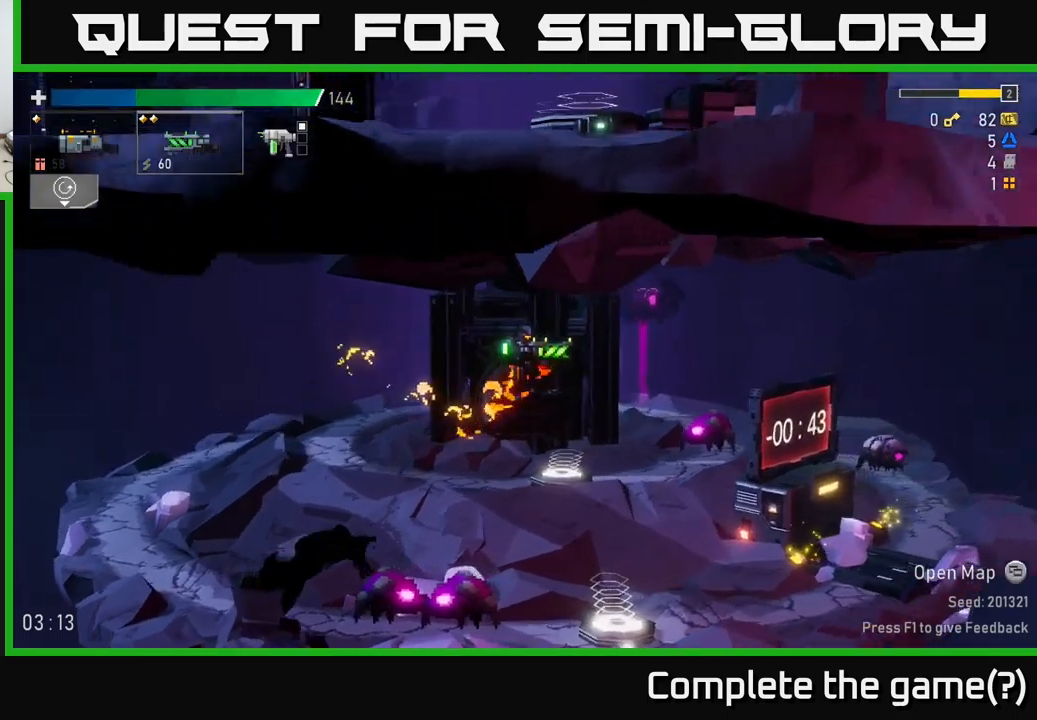
{"buttons": ["R2"], "left_stick": "center", "right_stick": "center", "events": [[50, "left_stick", "center"], [134, "R2", "up"], [234, "R2", "down"], [350, "R2", "up"], [467, "R2", "down"]]}
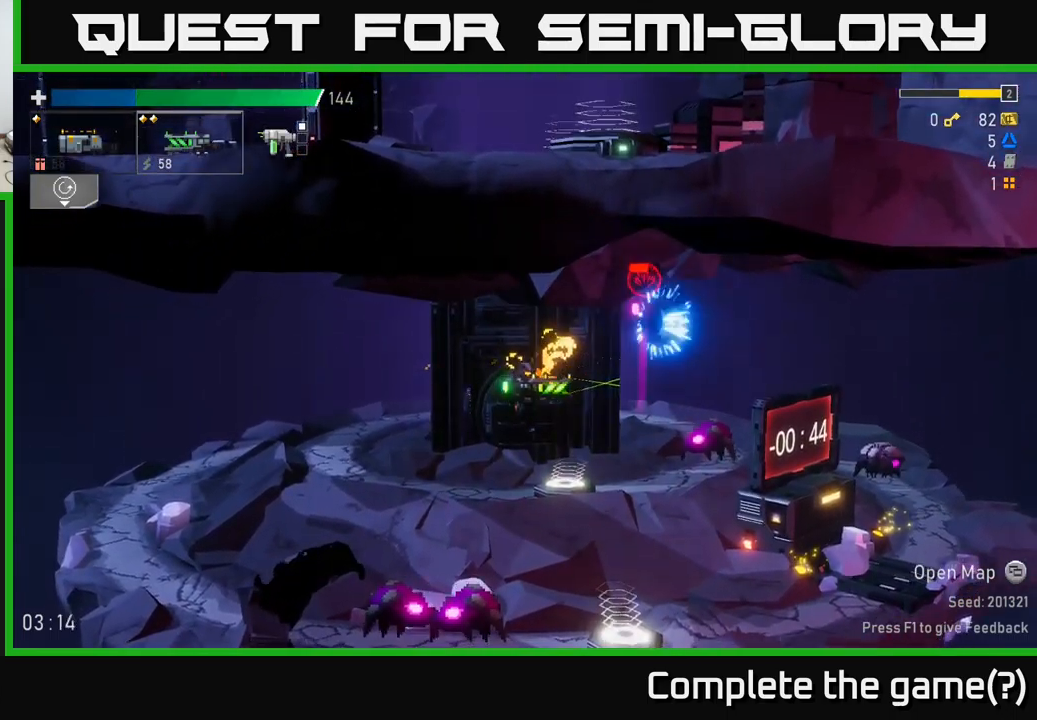
{"buttons": ["R2"], "left_stick": "down", "right_stick": "center", "events": [[67, "R2", "up"], [134, "left_stick", "left"], [317, "left_stick", "right"], [450, "left_stick", "down"], [500, "R2", "down"]]}
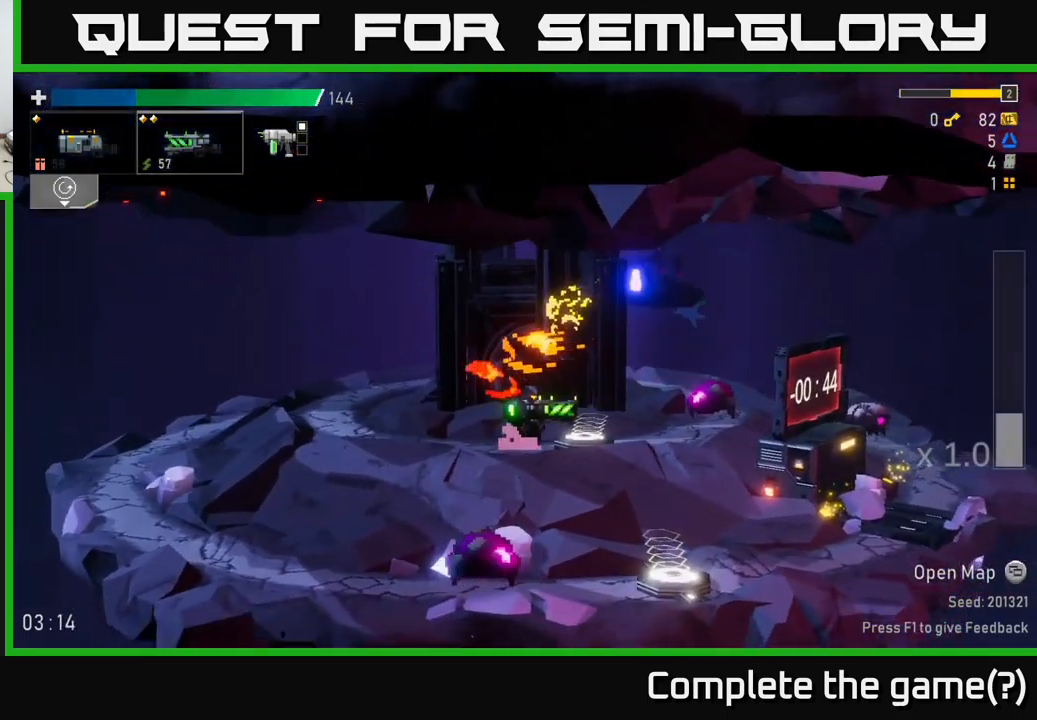
{"buttons": ["R2"], "left_stick": "down", "right_stick": "center", "events": [[117, "R2", "up"], [234, "R2", "down"], [384, "R2", "up"], [450, "R2", "down"]]}
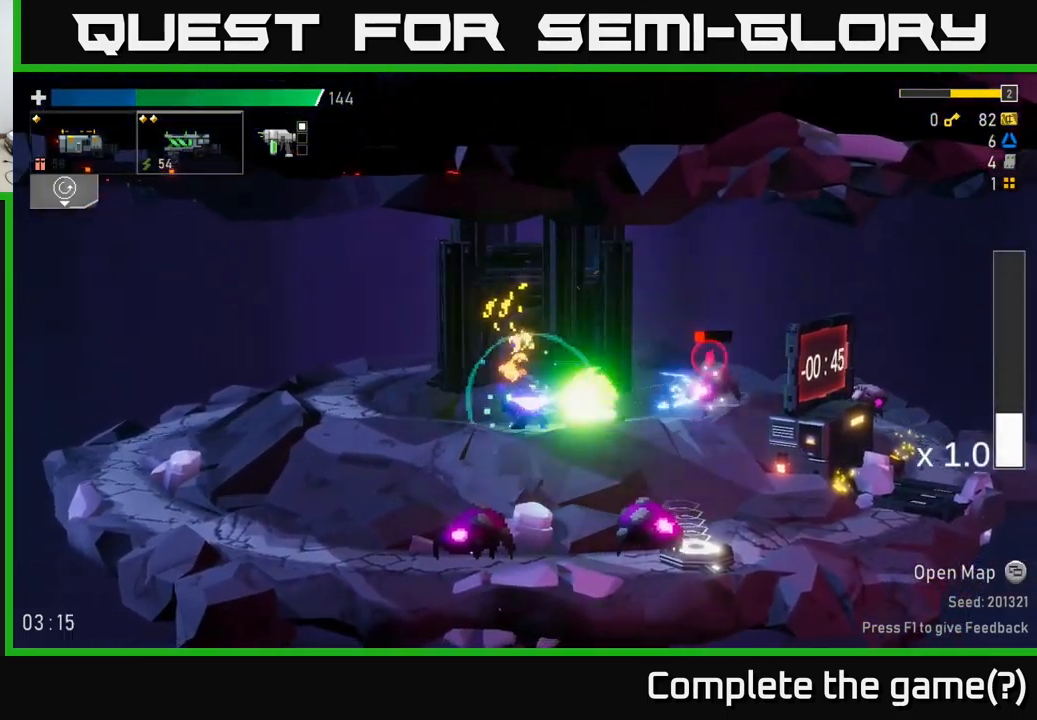
{"buttons": [], "left_stick": "left", "right_stick": "center", "events": [[34, "left_stick", "left"], [50, "R2", "up"], [84, "A", "down"], [200, "X", "down"], [250, "A", "up"], [300, "X", "up"]]}
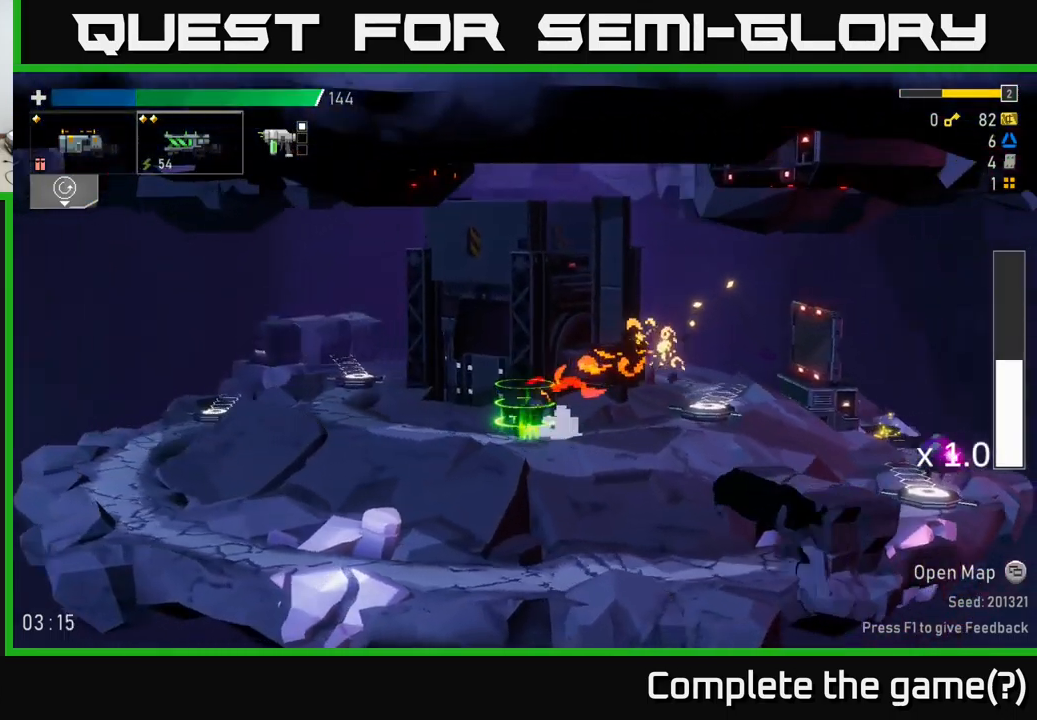
{"buttons": ["X"], "left_stick": "left", "right_stick": "center", "events": [[384, "A", "down"], [450, "X", "down"], [500, "A", "up"]]}